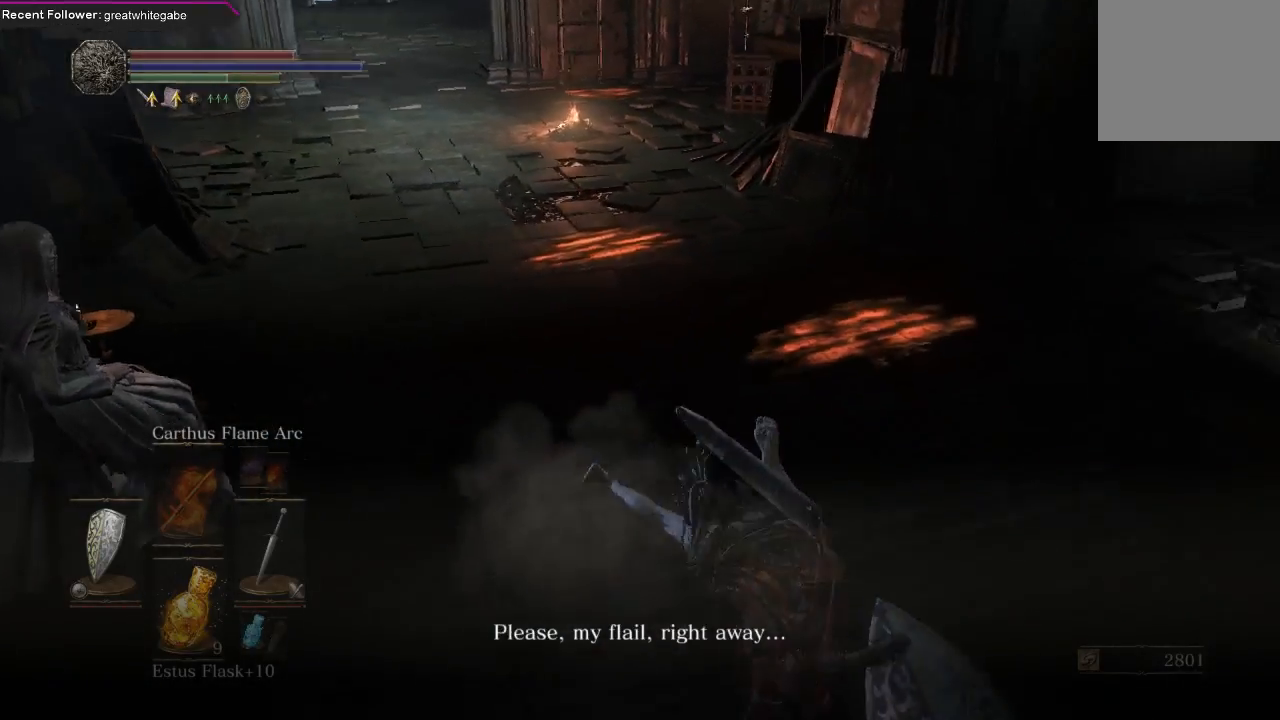
Gameplay with a controller (Xbox layout); each line is a JSON object with the inputs held at the frame after it. "events" lists button and stick changes between this image and that frame as [ms after this image, input, new state], when the widget could be followed in between. Not read: SHARE.
{"buttons": [], "left_stick": "right", "right_stick": "center", "events": [[133, "left_stick", "right"], [133, "right_stick", "center"], [200, "B", "down"], [333, "B", "up"], [367, "B", "down"], [500, "B", "up"]]}
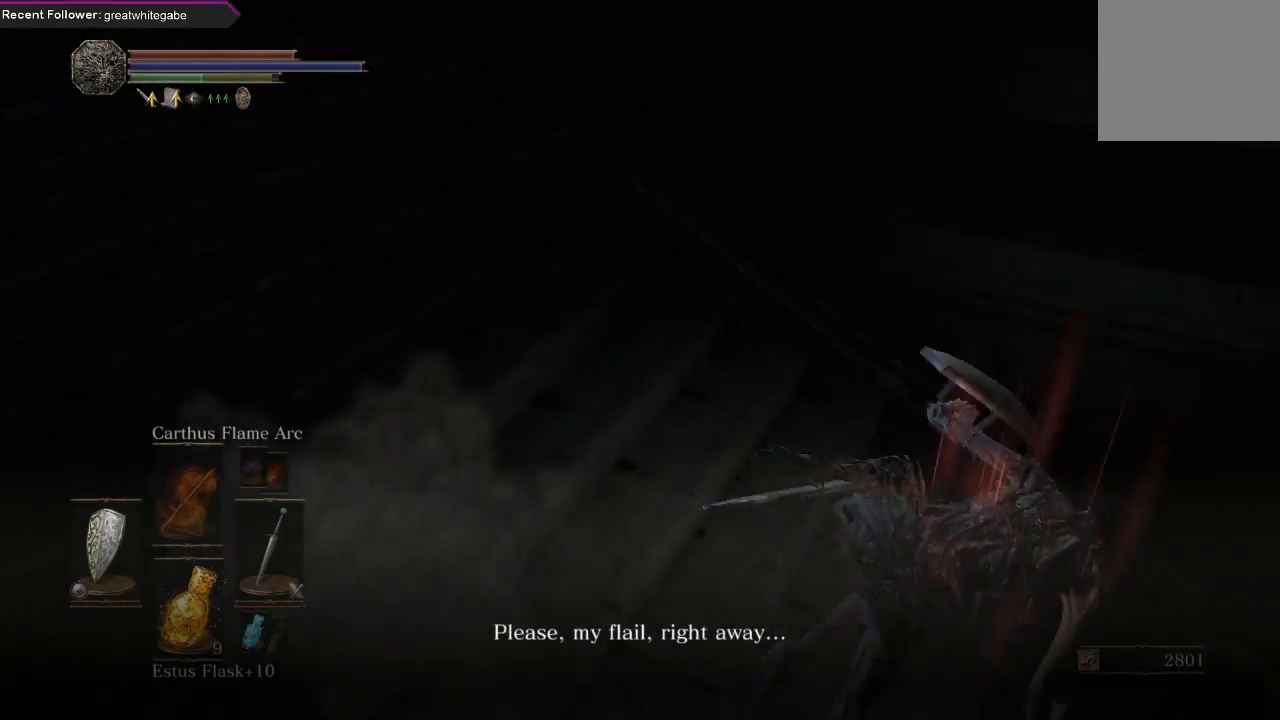
{"buttons": [], "left_stick": "down-right", "right_stick": "center", "events": [[267, "right_stick", "up-right"], [433, "left_stick", "down-right"], [467, "right_stick", "center"]]}
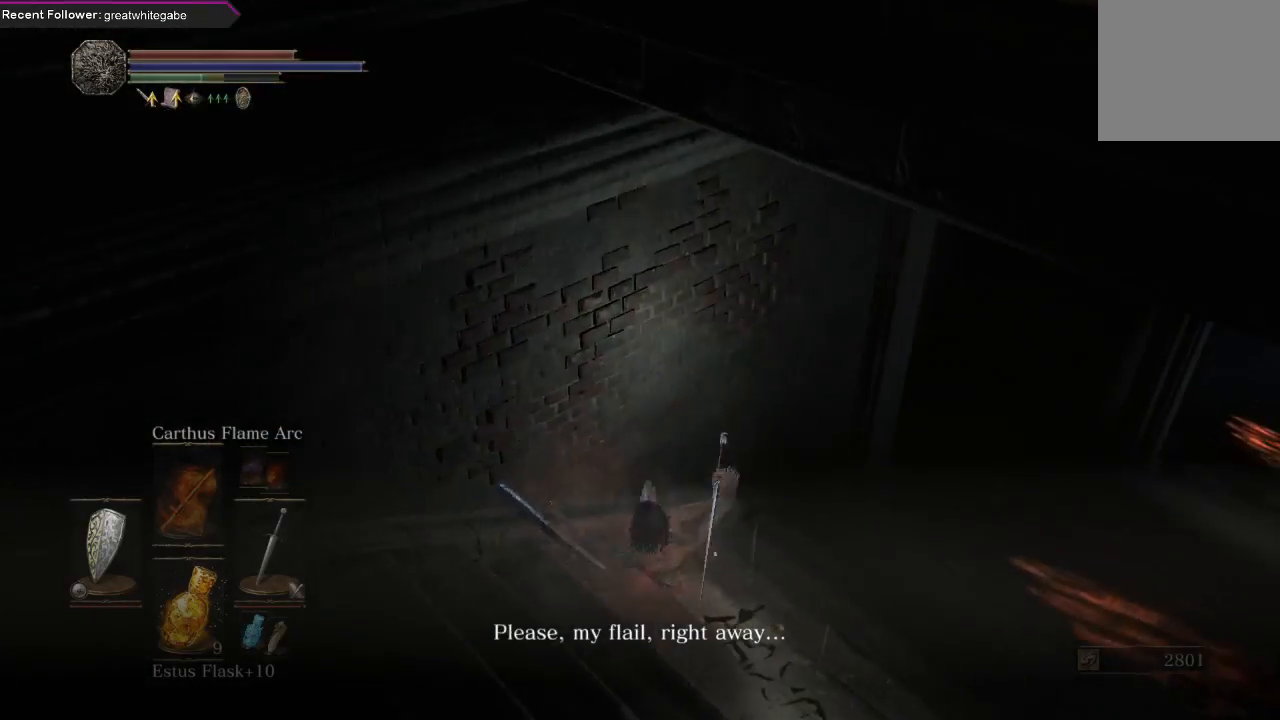
{"buttons": [], "left_stick": "down-left", "right_stick": "center", "events": [[67, "B", "down"], [167, "B", "up"], [200, "left_stick", "down"], [233, "B", "down"], [333, "B", "up"], [500, "left_stick", "down-left"]]}
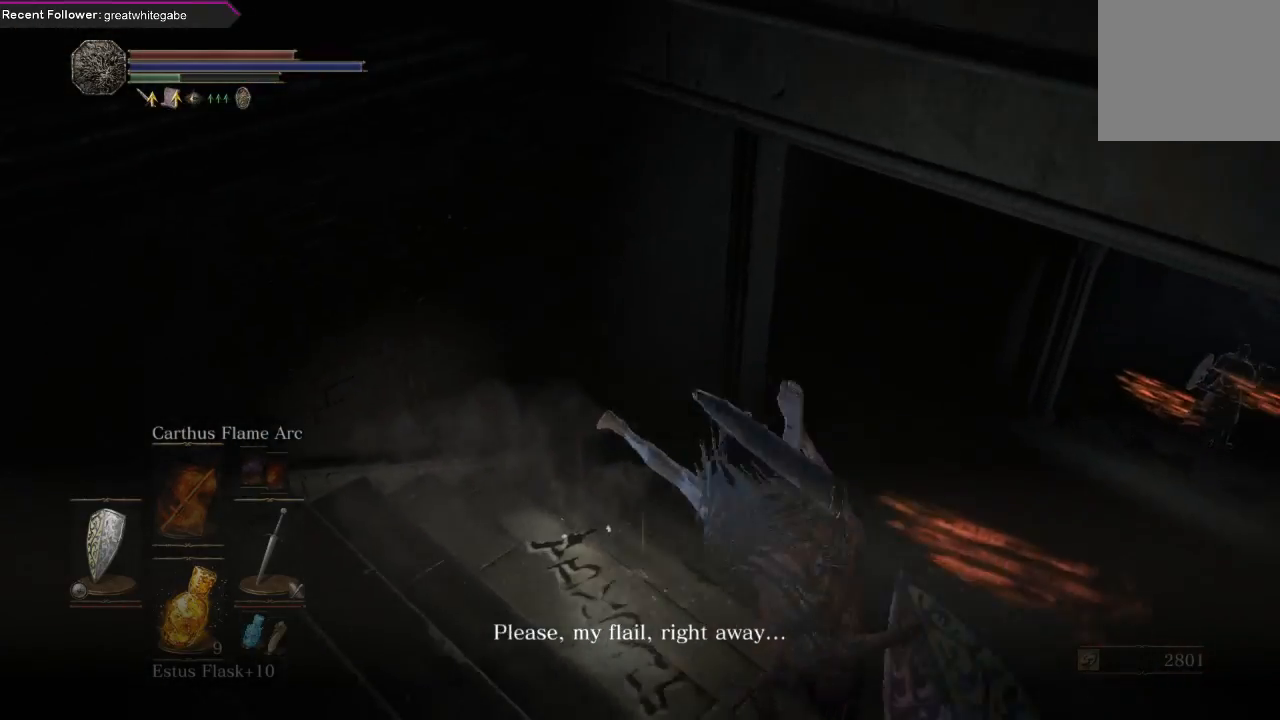
{"buttons": [], "left_stick": "left", "right_stick": "center", "events": [[133, "left_stick", "left"], [200, "B", "down"], [300, "B", "up"], [367, "B", "down"], [467, "B", "up"]]}
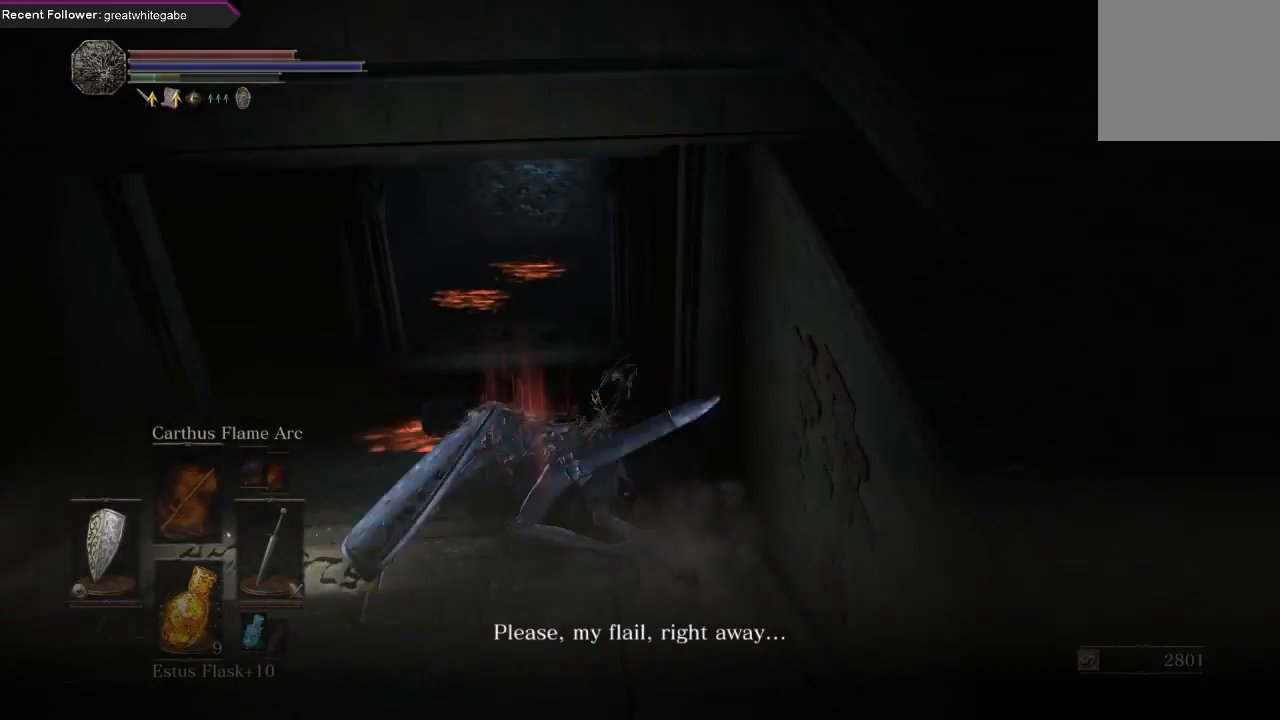
{"buttons": [], "left_stick": "down", "right_stick": "left", "events": [[33, "B", "down"], [167, "B", "up"], [367, "left_stick", "down-left"], [367, "right_stick", "left"], [500, "left_stick", "down"]]}
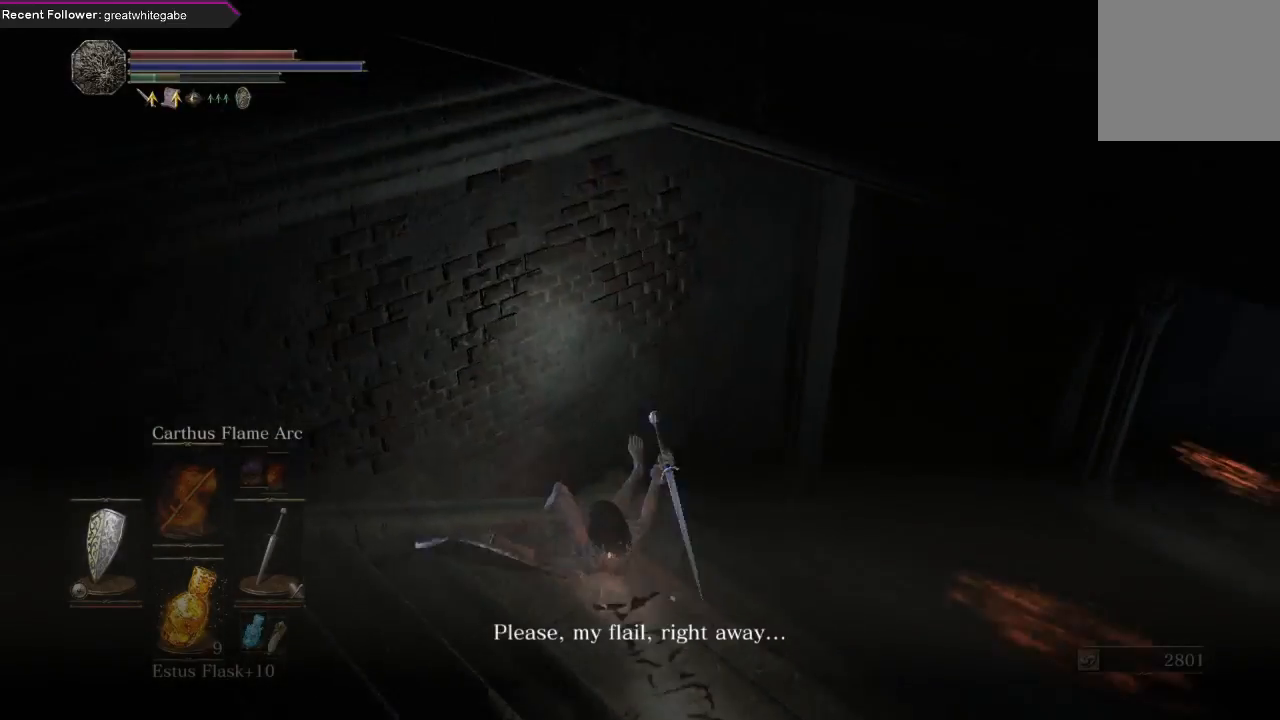
{"buttons": [], "left_stick": "down", "right_stick": "center", "events": [[33, "right_stick", "center"], [100, "B", "down"], [233, "B", "up"], [300, "B", "down"], [433, "B", "up"]]}
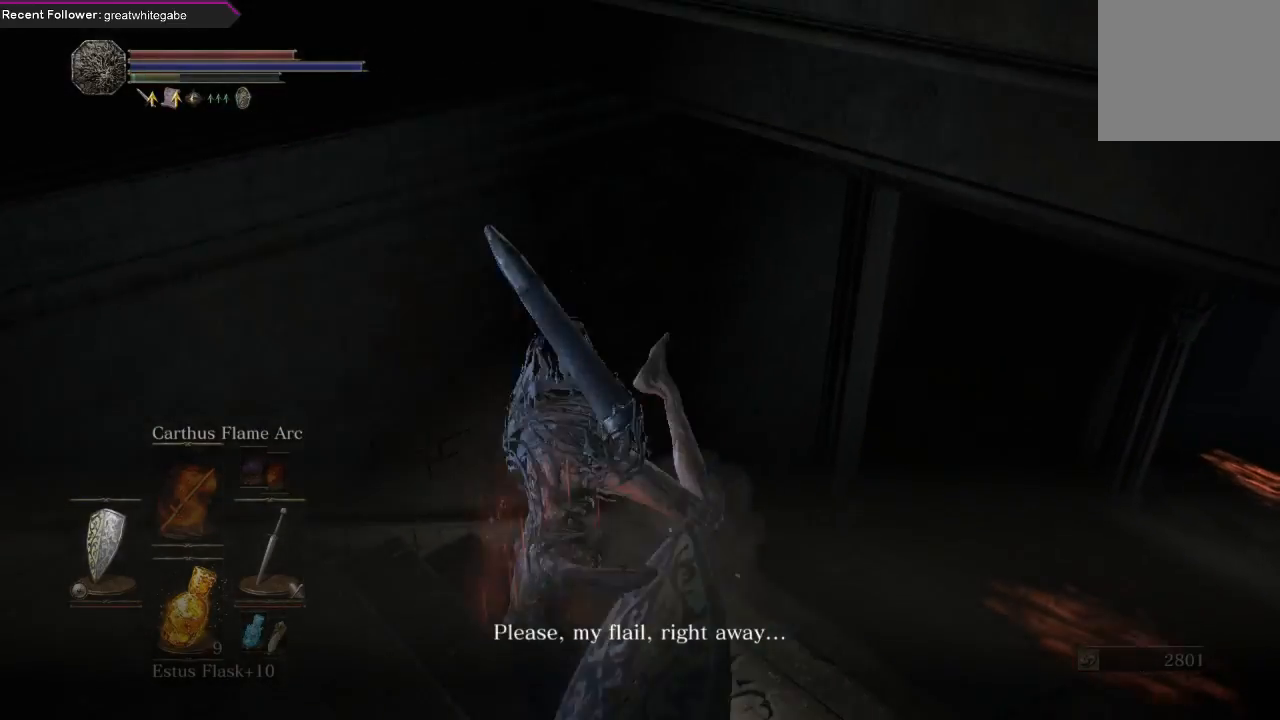
{"buttons": [], "left_stick": "up-right", "right_stick": "up-right", "events": [[100, "left_stick", "center"], [333, "left_stick", "right"], [400, "left_stick", "up-right"], [500, "right_stick", "up-right"]]}
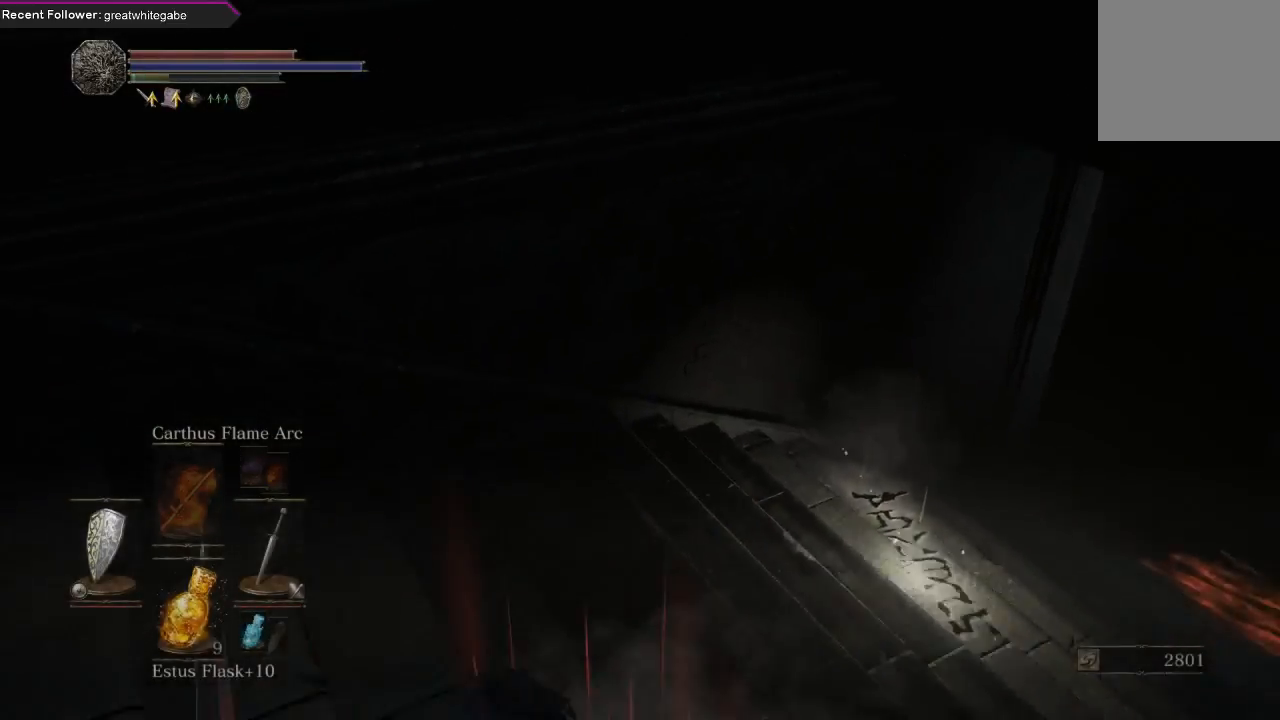
{"buttons": [], "left_stick": "up-right", "right_stick": "center", "events": [[100, "right_stick", "center"], [200, "B", "down"], [300, "B", "up"]]}
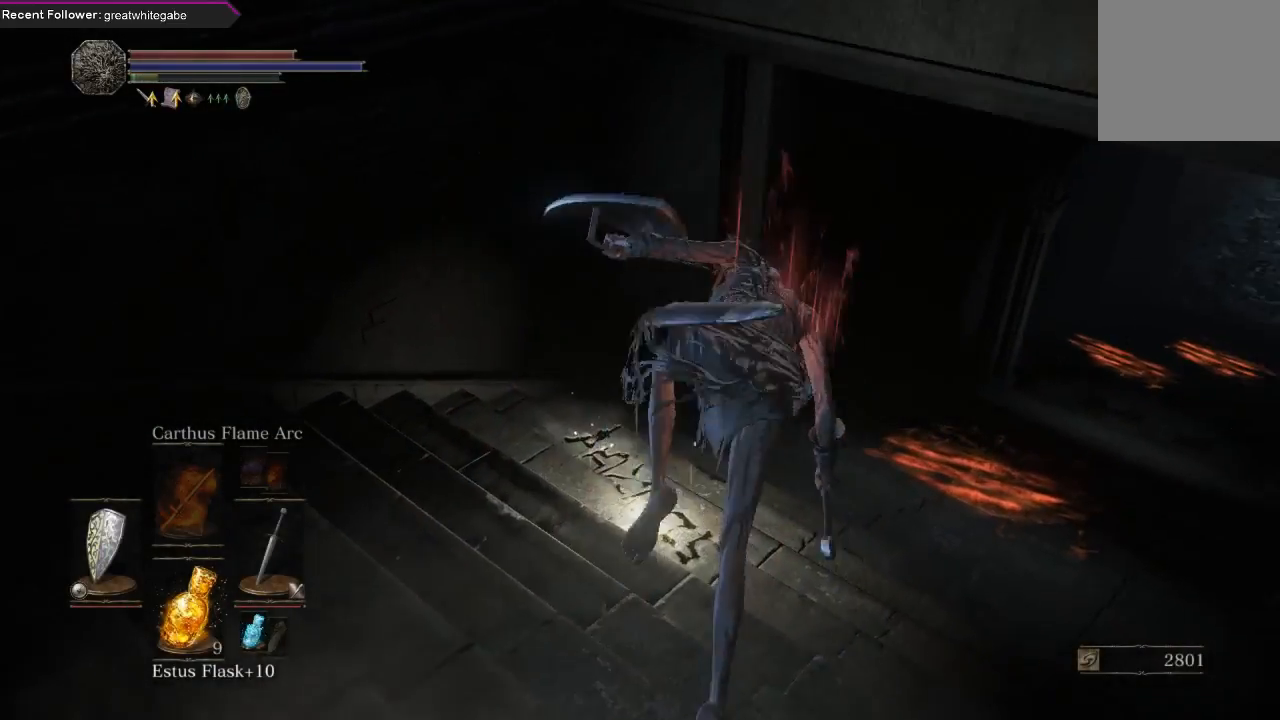
{"buttons": ["B"], "left_stick": "down", "right_stick": "center", "events": [[33, "left_stick", "center"], [433, "left_stick", "down"], [467, "B", "down"]]}
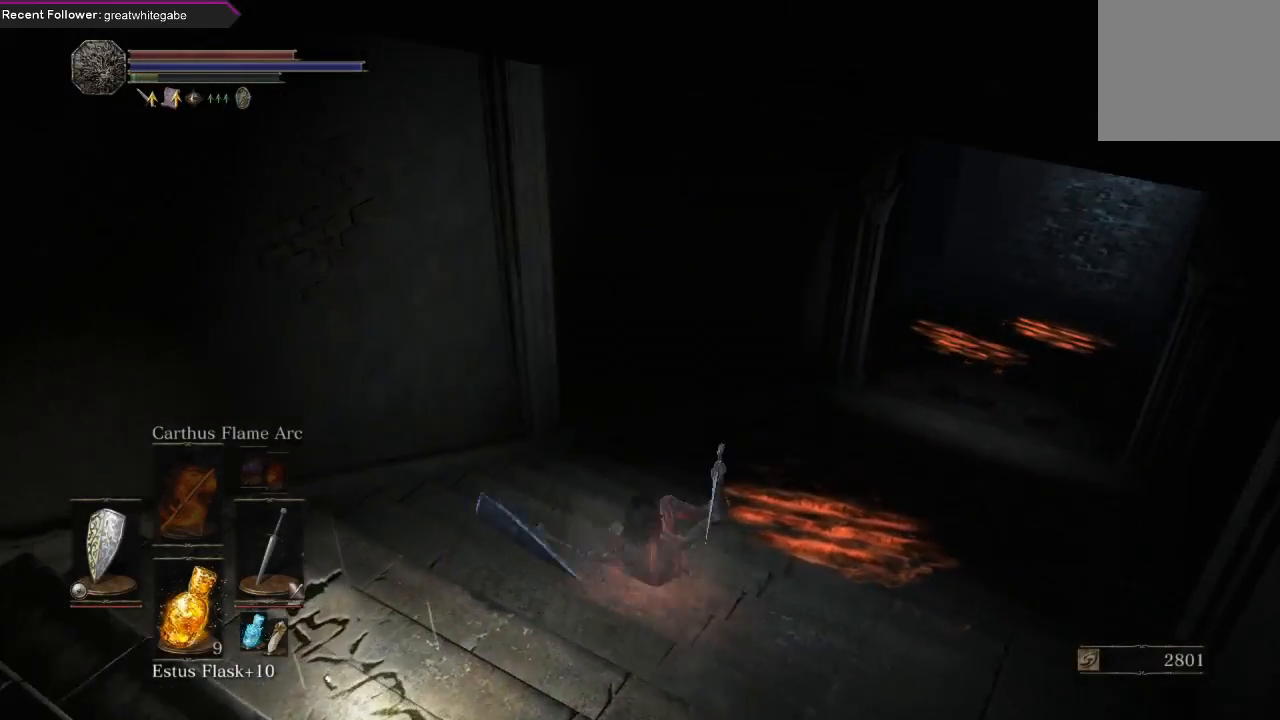
{"buttons": [], "left_stick": "center", "right_stick": "center", "events": [[100, "B", "up"], [133, "B", "down"], [233, "left_stick", "down-left"], [267, "B", "up"], [467, "left_stick", "center"]]}
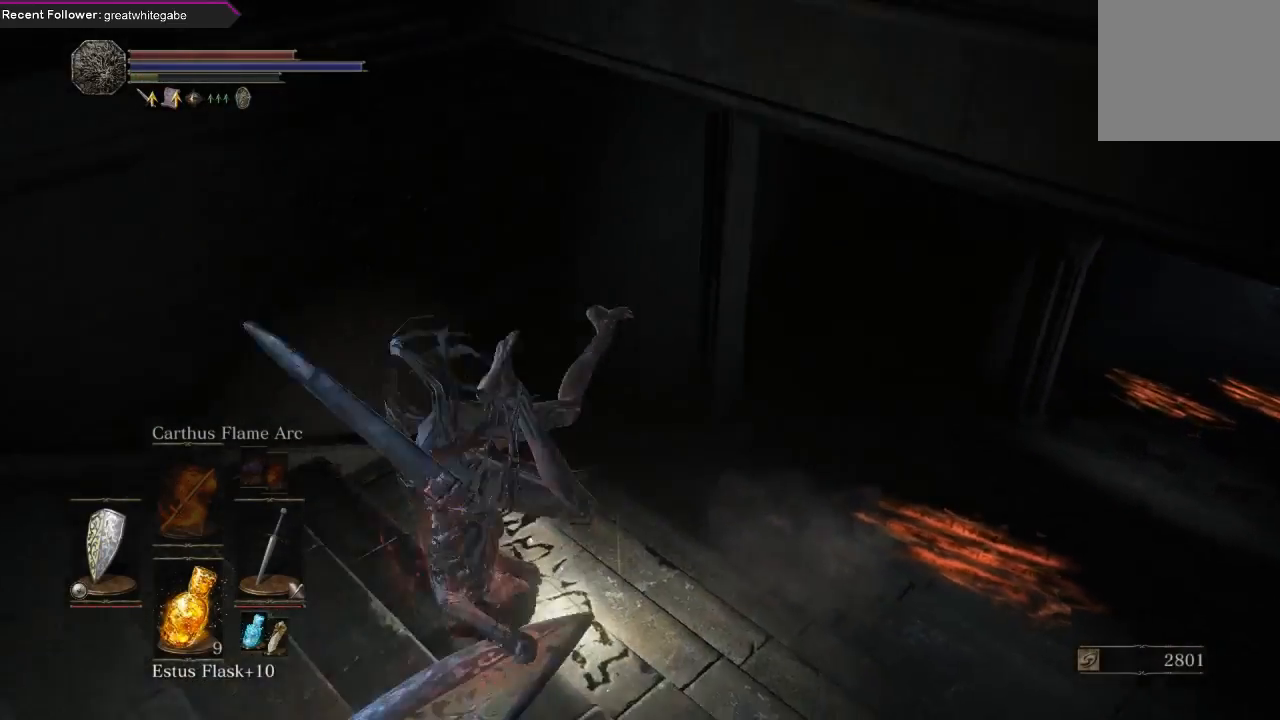
{"buttons": ["B"], "left_stick": "right", "right_stick": "center", "events": [[233, "left_stick", "right"], [267, "B", "down"], [367, "B", "up"], [433, "B", "down"]]}
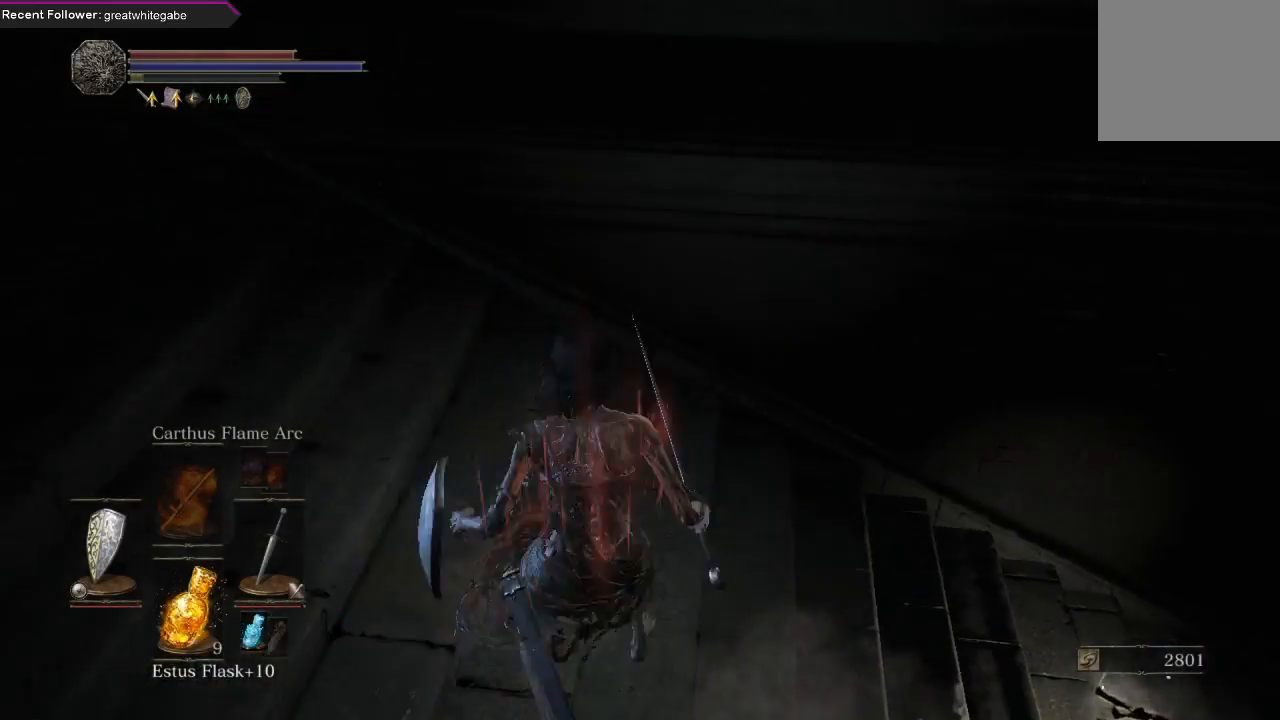
{"buttons": [], "left_stick": "right", "right_stick": "center", "events": [[33, "B", "up"], [200, "left_stick", "center"], [467, "left_stick", "right"]]}
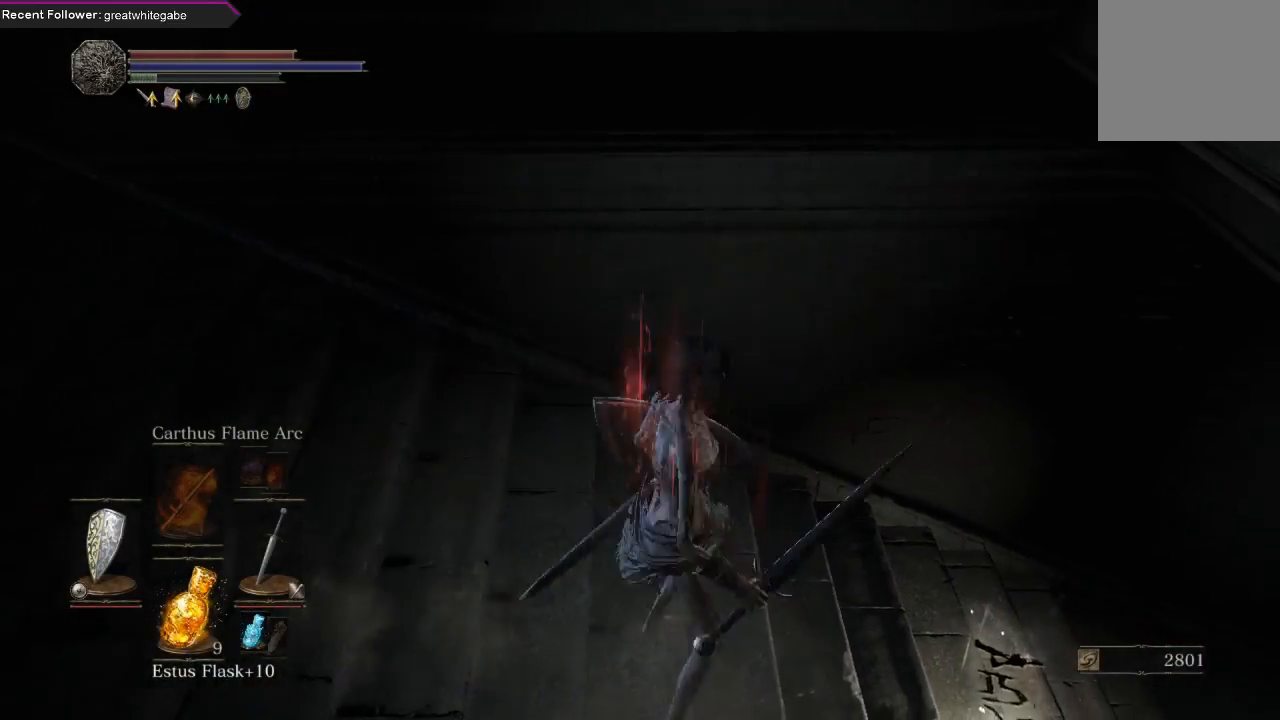
{"buttons": [], "left_stick": "center", "right_stick": "center", "events": [[100, "B", "down"], [200, "B", "up"], [333, "left_stick", "center"]]}
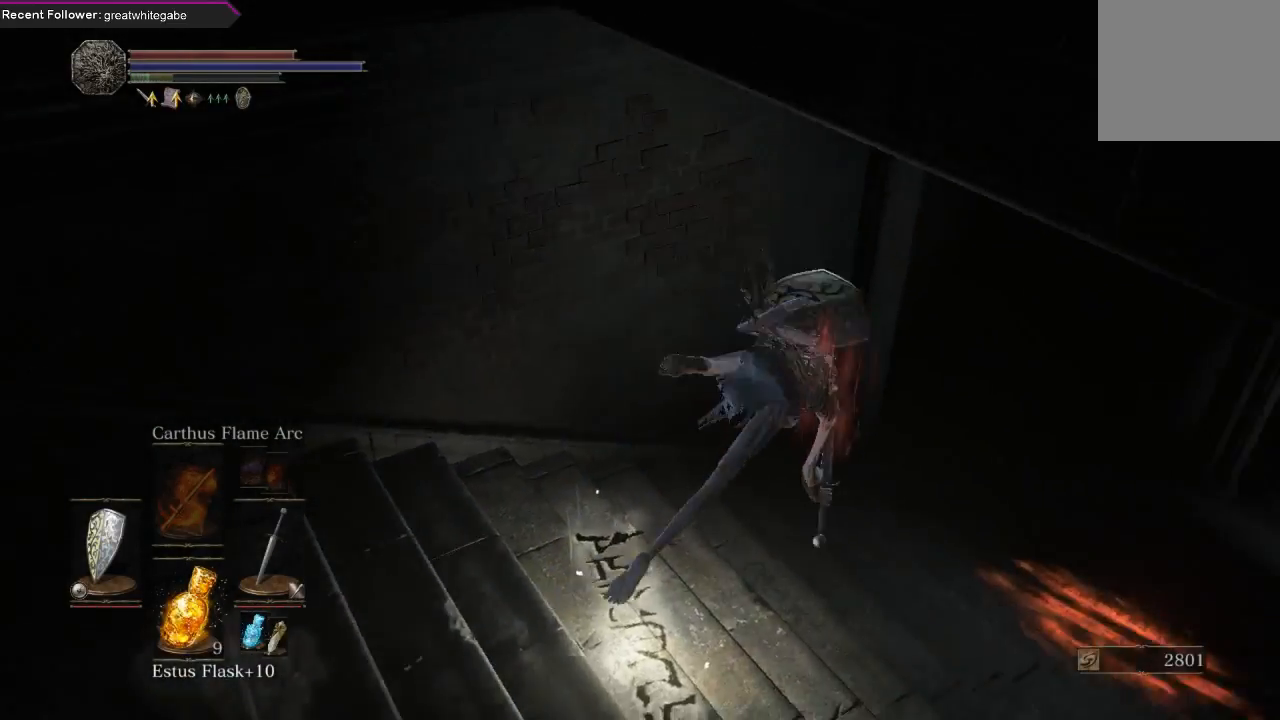
{"buttons": ["B"], "left_stick": "down-left", "right_stick": "center", "events": [[100, "left_stick", "down-left"], [300, "B", "down"], [400, "B", "up"], [467, "B", "down"]]}
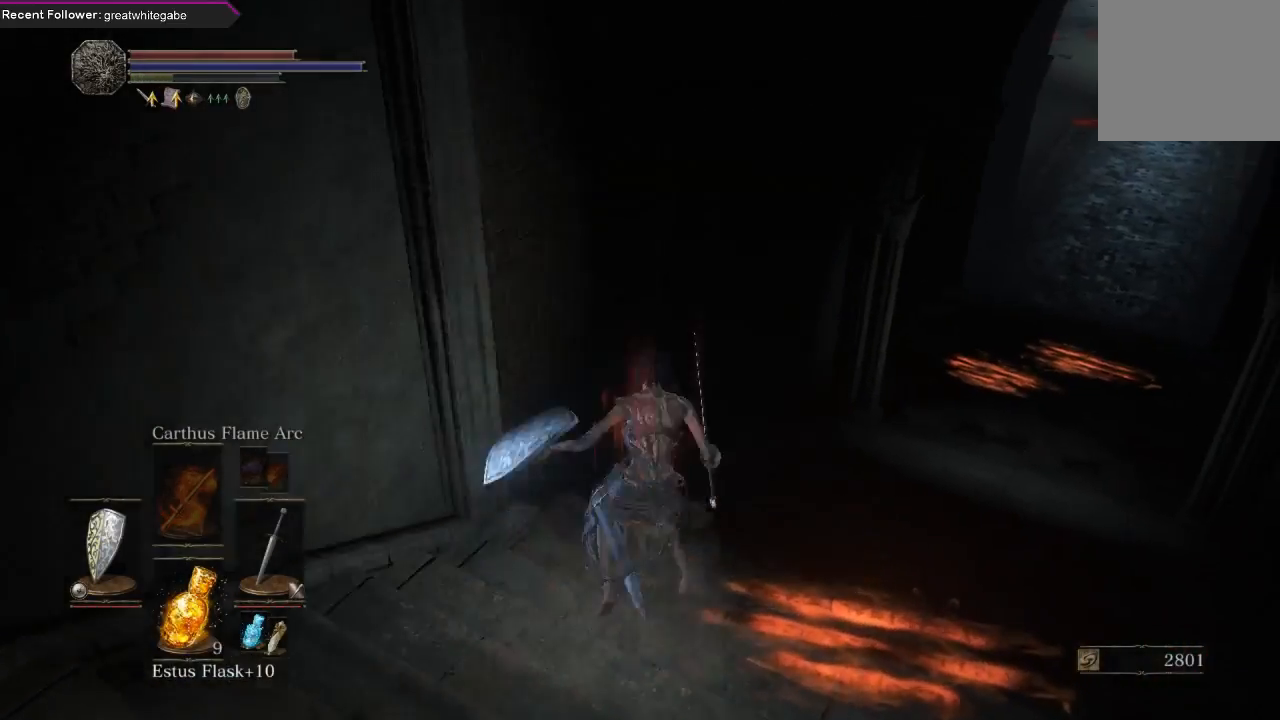
{"buttons": [], "left_stick": "center", "right_stick": "center", "events": [[67, "B", "up"], [467, "left_stick", "center"]]}
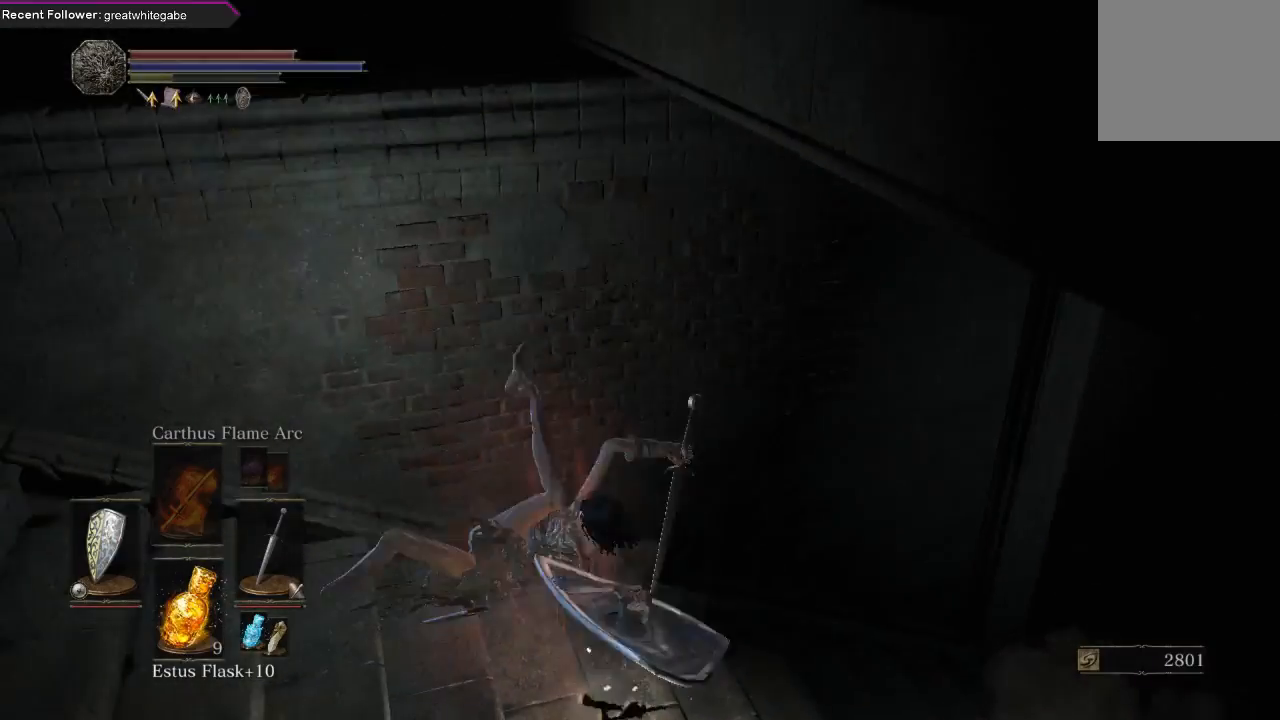
{"buttons": [], "left_stick": "down-left", "right_stick": "center", "events": [[233, "left_stick", "down-left"]]}
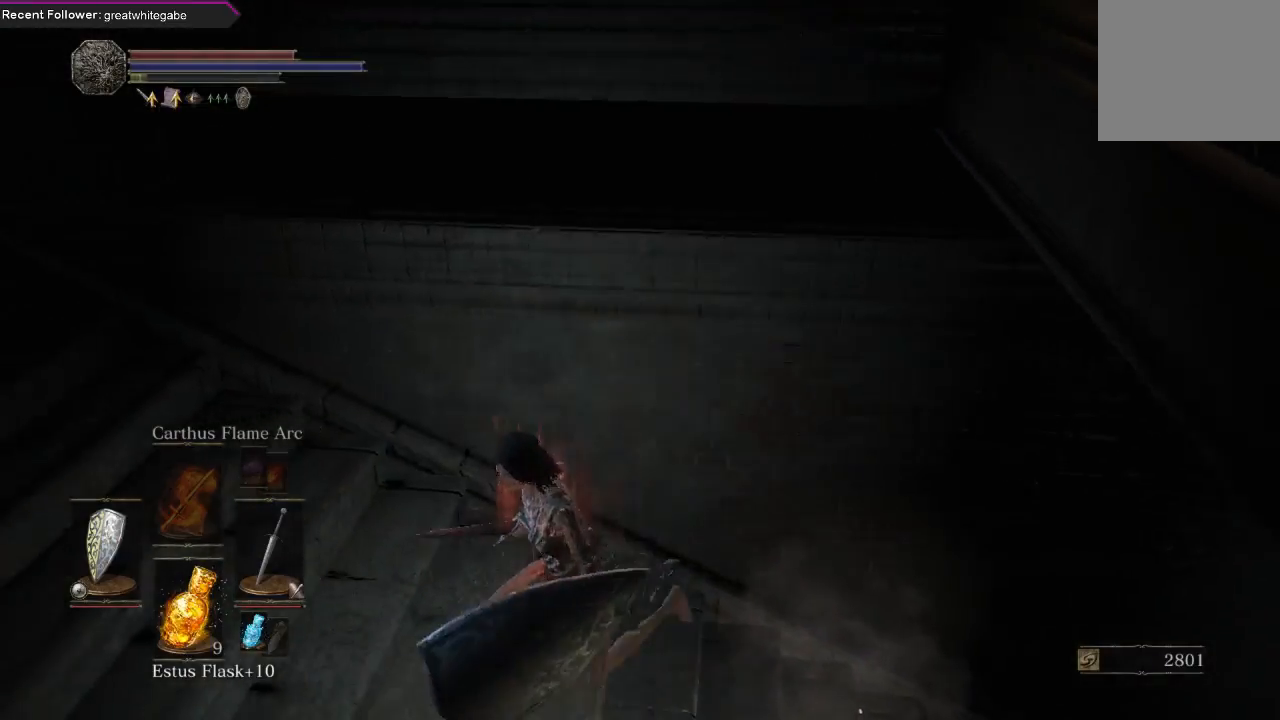
{"buttons": [], "left_stick": "right", "right_stick": "center", "events": [[67, "right_stick", "right"], [200, "left_stick", "right"], [200, "right_stick", "center"], [300, "B", "down"], [400, "B", "up"]]}
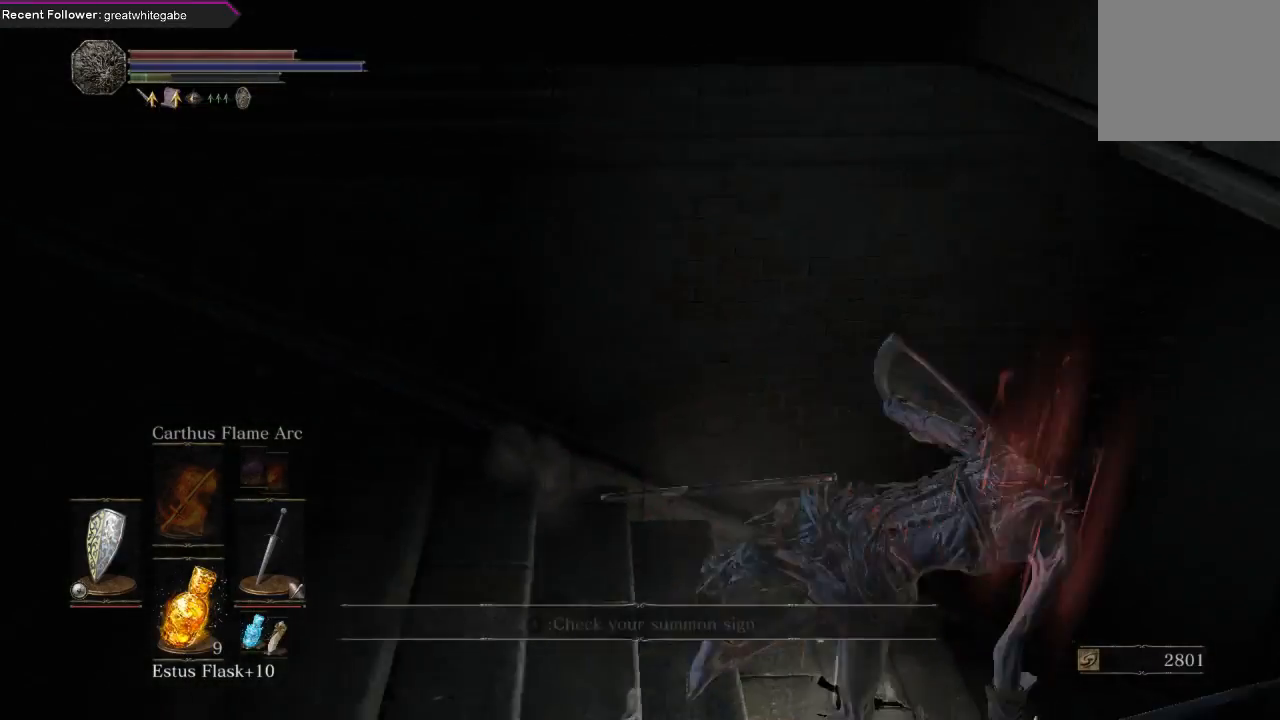
{"buttons": ["B"], "left_stick": "left", "right_stick": "center", "events": [[233, "left_stick", "left"], [233, "right_stick", "up-left"], [400, "right_stick", "center"], [500, "B", "down"]]}
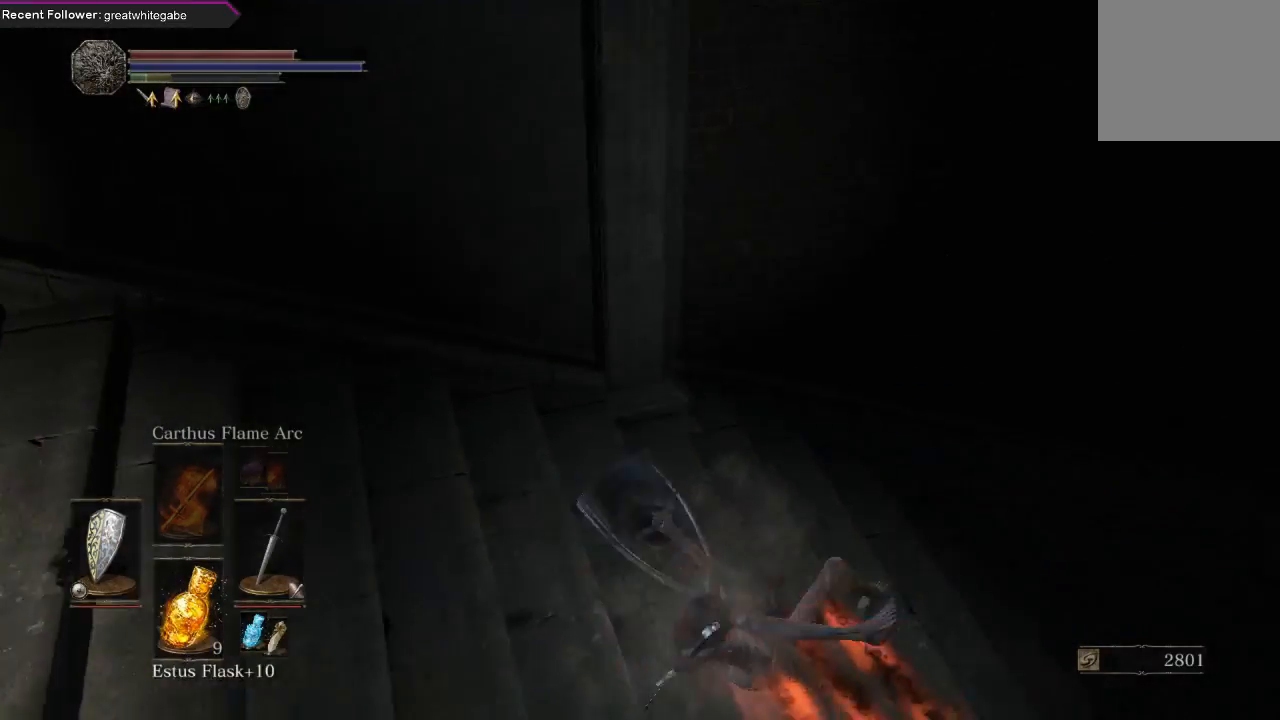
{"buttons": [], "left_stick": "left", "right_stick": "left", "events": [[100, "B", "up"], [133, "B", "down"], [233, "B", "up"], [400, "right_stick", "left"]]}
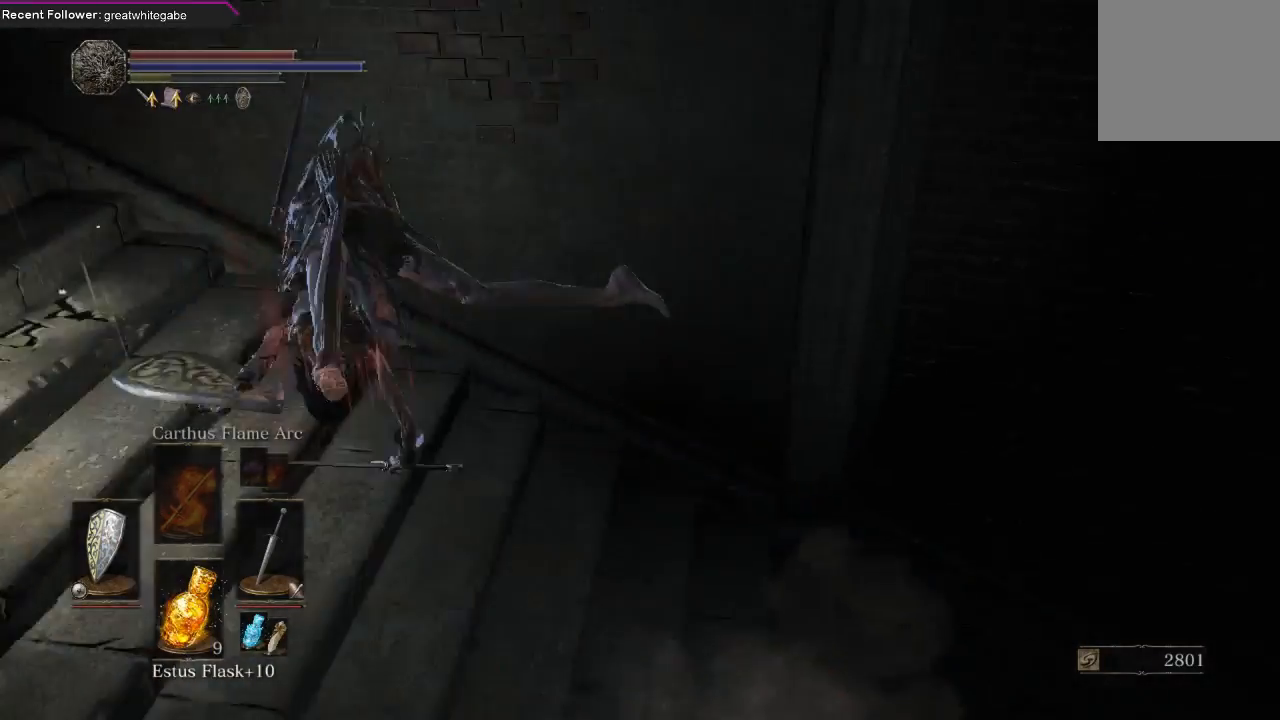
{"buttons": [], "left_stick": "left", "right_stick": "center", "events": [[133, "right_stick", "center"], [267, "B", "down"], [333, "B", "up"], [400, "B", "down"], [500, "B", "up"]]}
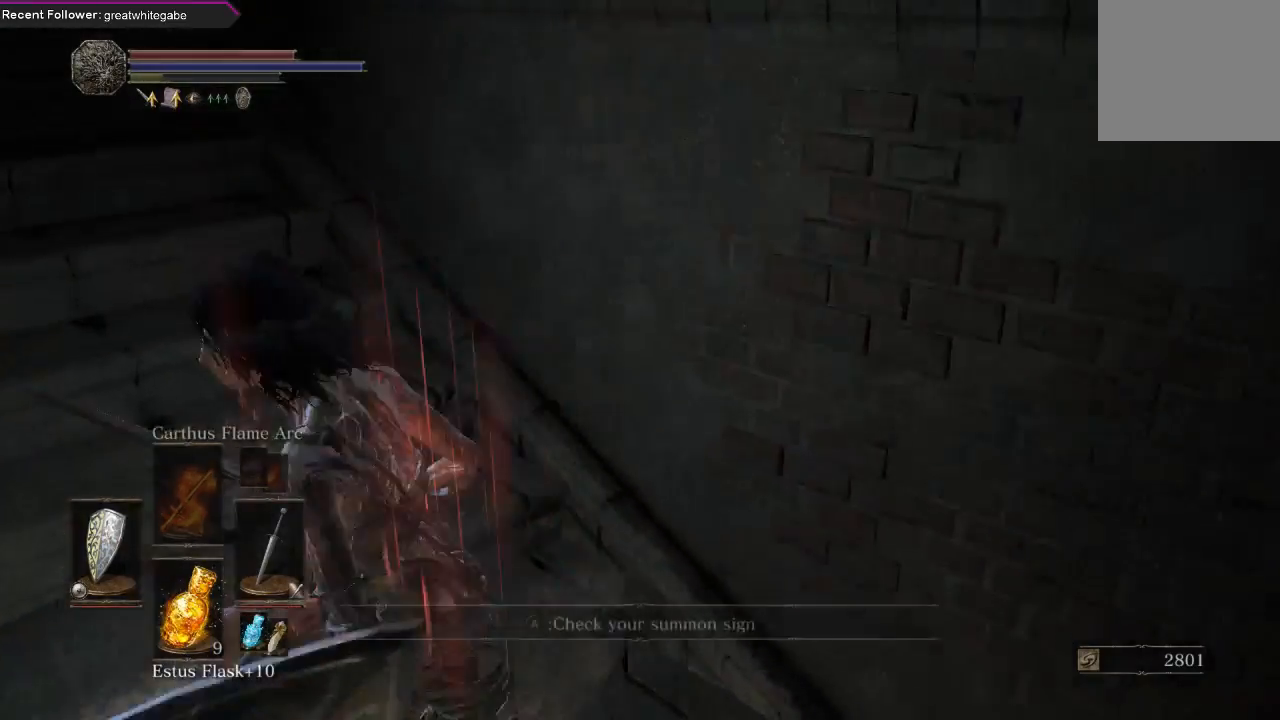
{"buttons": [], "left_stick": "down-right", "right_stick": "center", "events": [[233, "left_stick", "down"], [267, "right_stick", "left"], [333, "left_stick", "down-right"], [467, "right_stick", "center"]]}
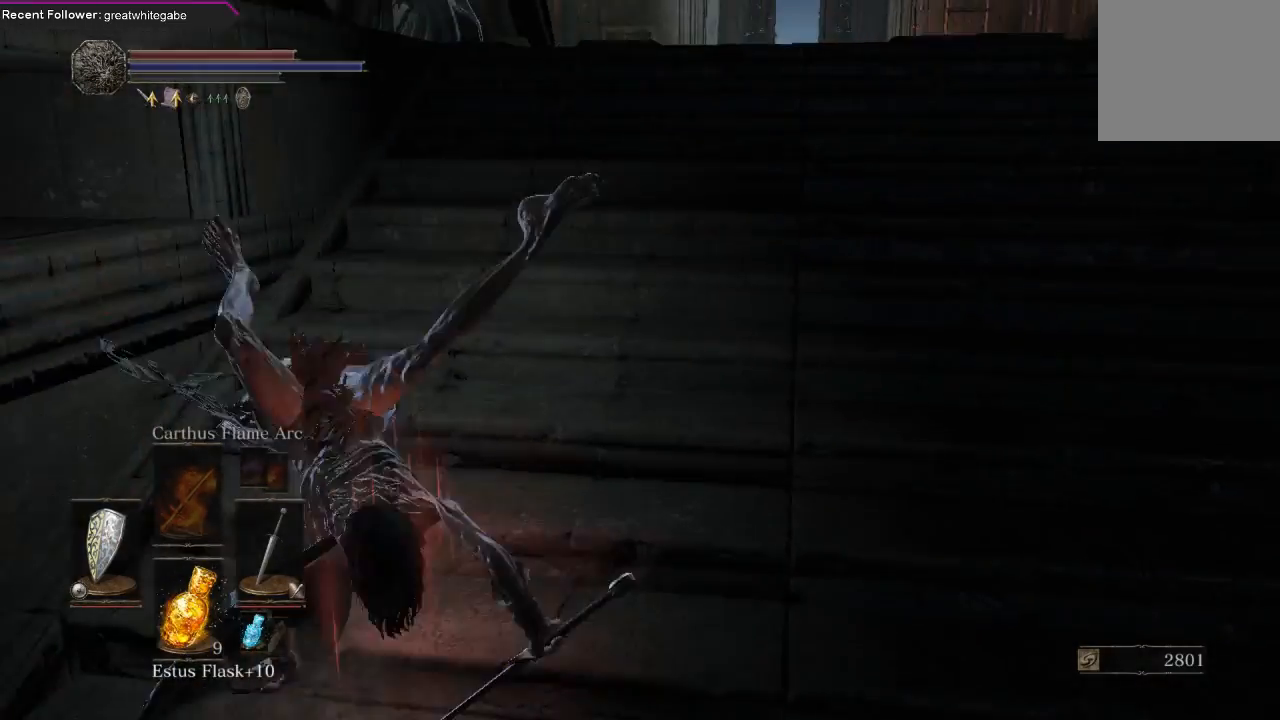
{"buttons": [], "left_stick": "right", "right_stick": "center", "events": [[500, "left_stick", "right"]]}
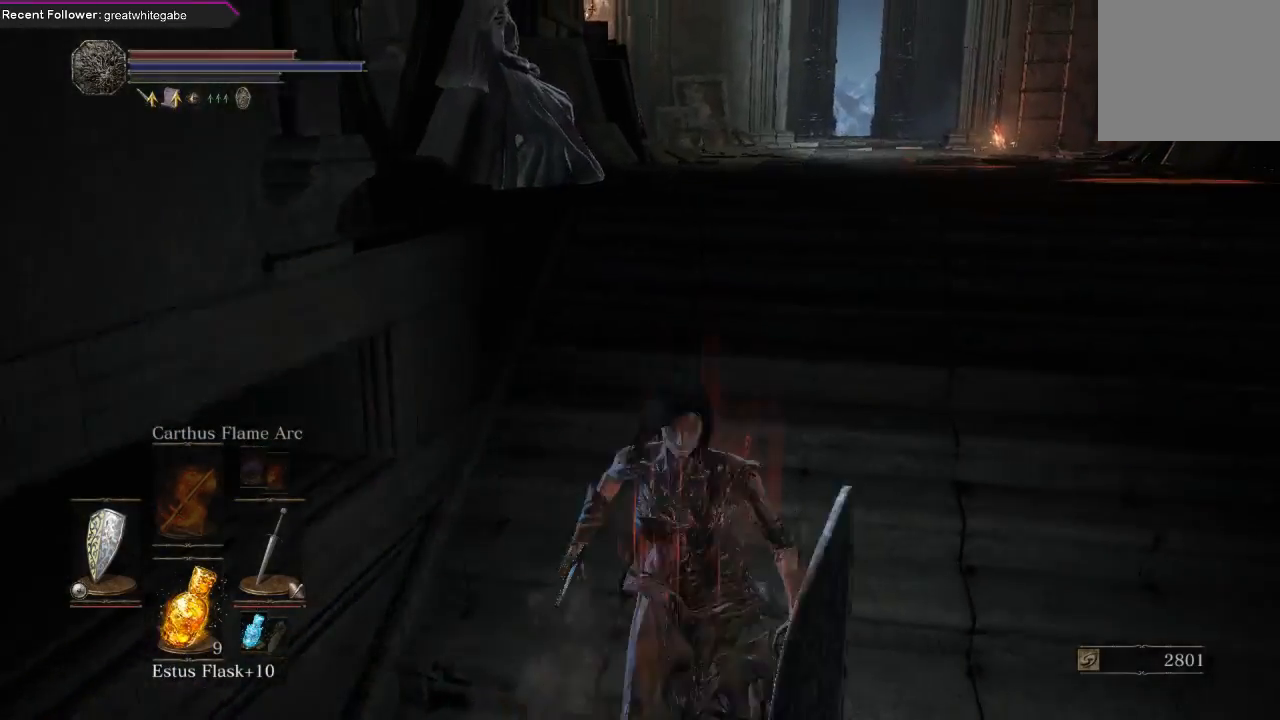
{"buttons": [], "left_stick": "up-right", "right_stick": "right", "events": [[33, "right_stick", "right"], [133, "left_stick", "up-right"]]}
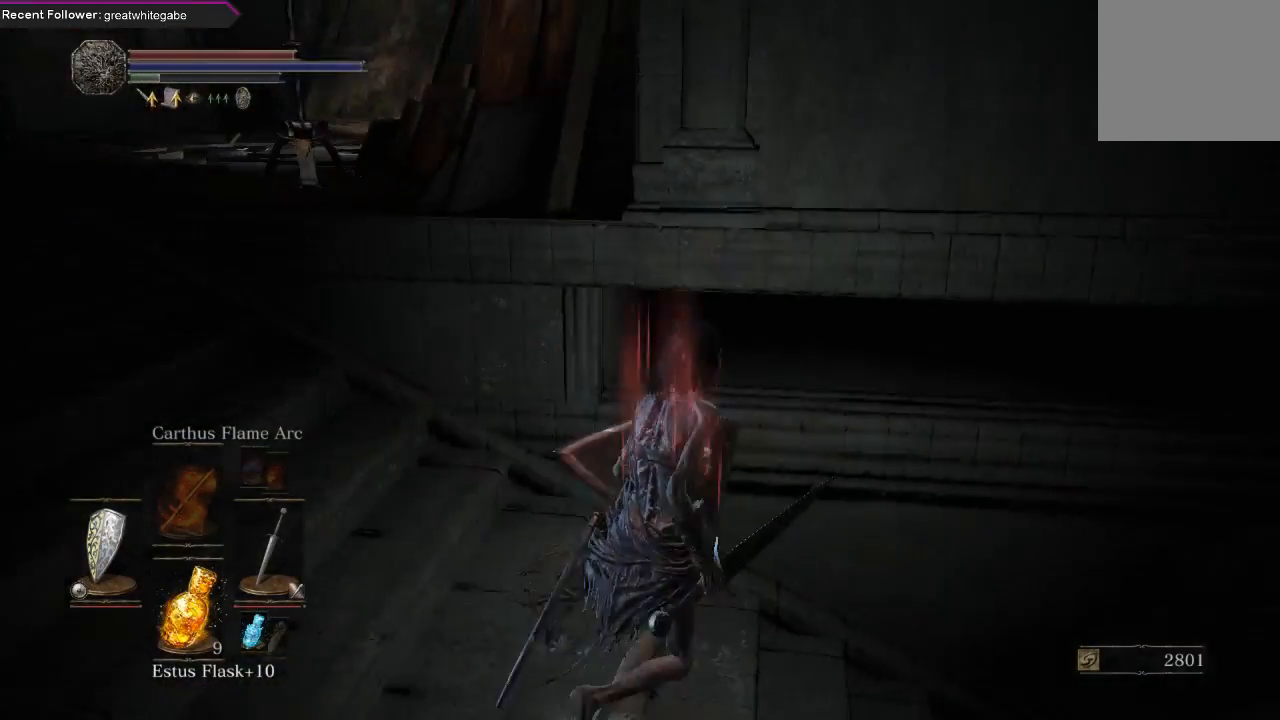
{"buttons": [], "left_stick": "up-right", "right_stick": "up-right", "events": [[100, "right_stick", "center"], [200, "right_stick", "up-right"]]}
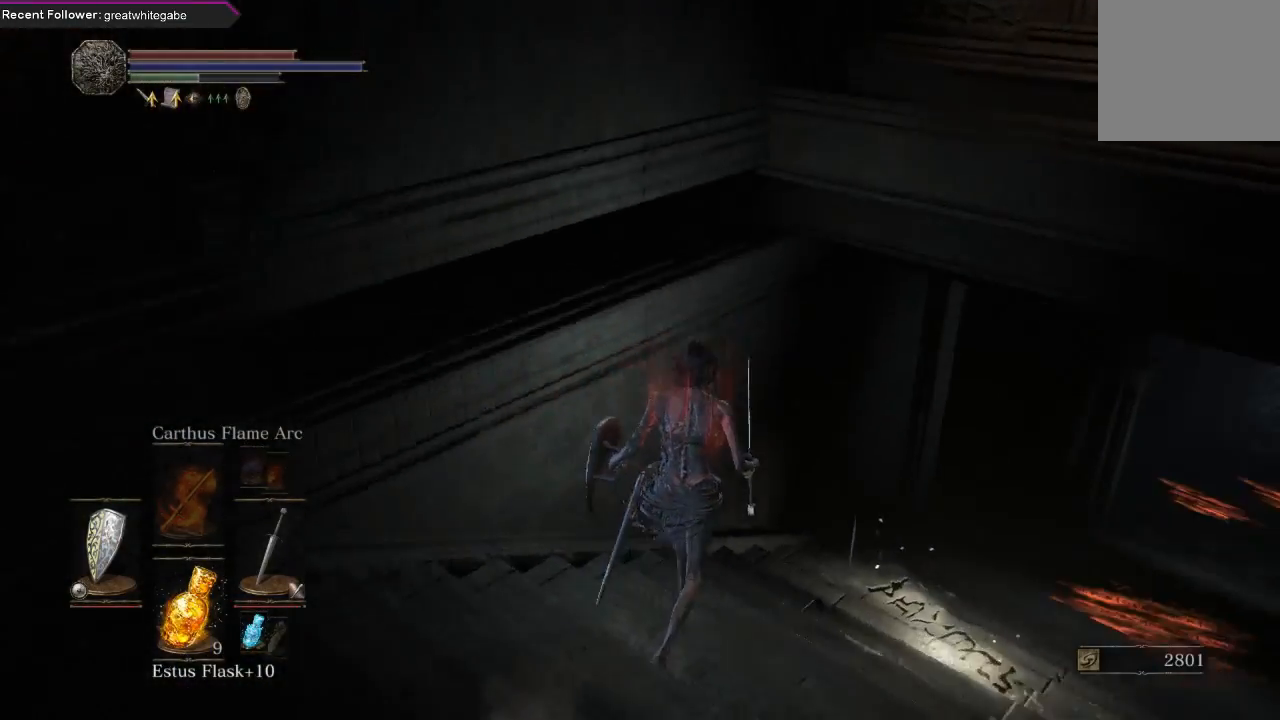
{"buttons": [], "left_stick": "up-right", "right_stick": "up", "events": [[100, "right_stick", "center"], [233, "right_stick", "up"]]}
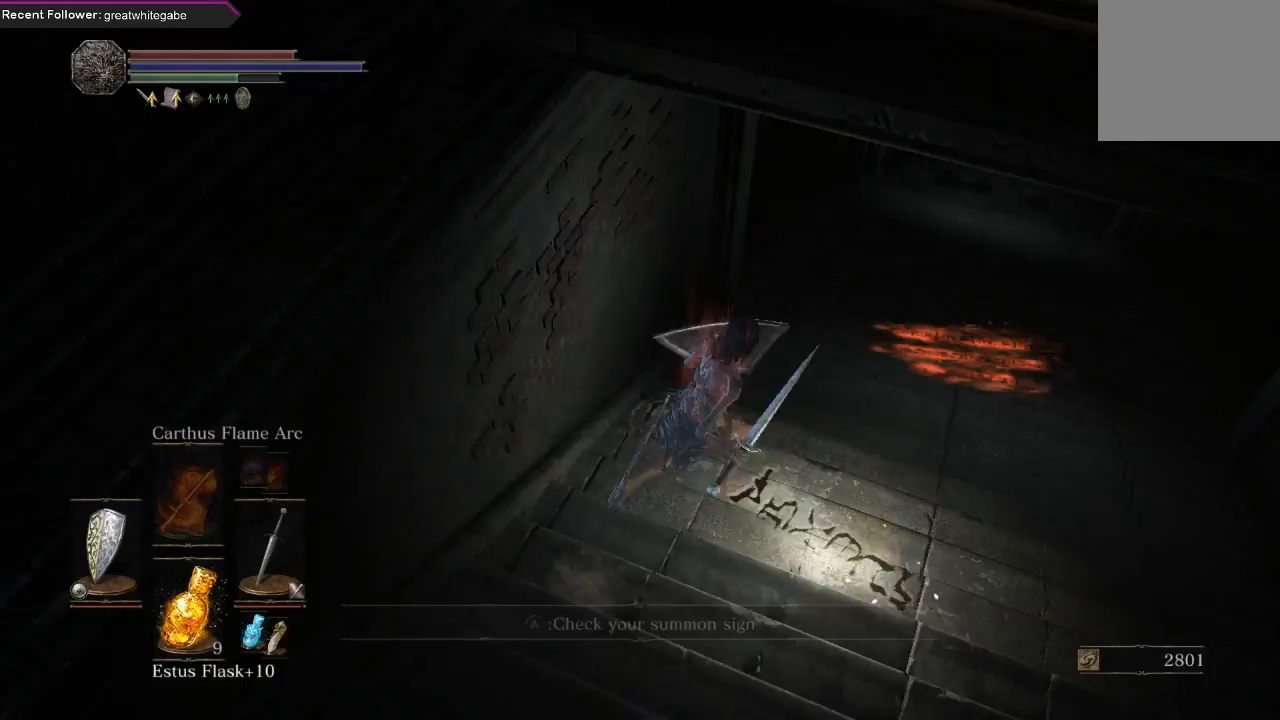
{"buttons": [], "left_stick": "center", "right_stick": "center", "events": [[33, "right_stick", "center"], [200, "left_stick", "center"]]}